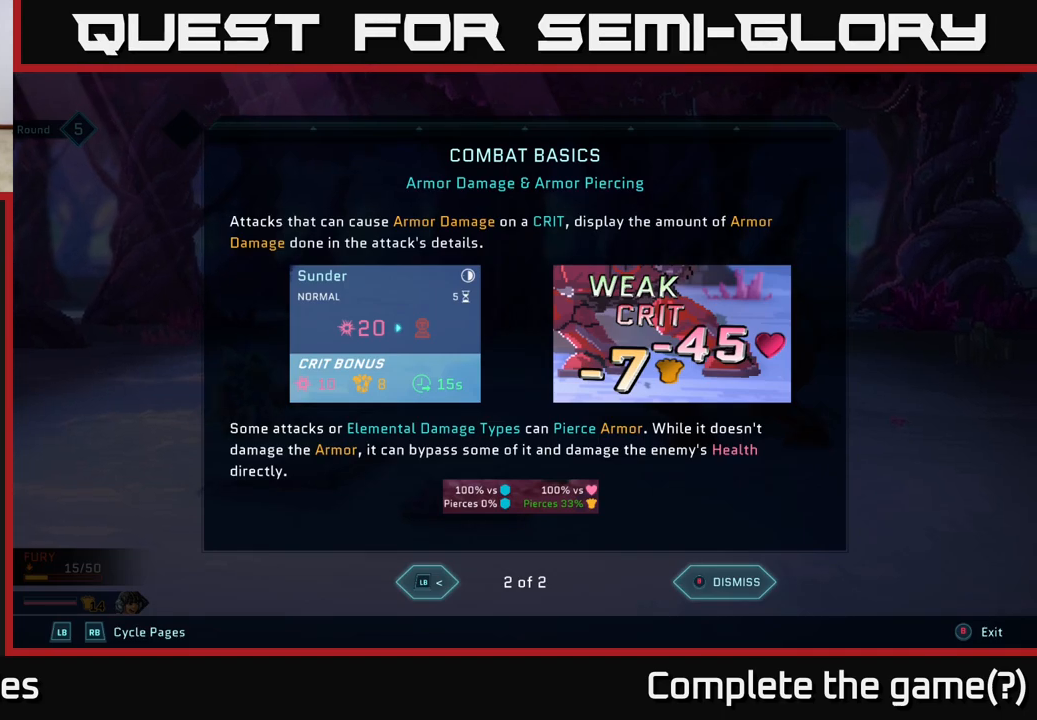
Gameplay with a controller (Xbox layout); each line is a JSON object with the inputs held at the frame after it. "events" lists button and stick changes between this image and that frame as [ms after this image, input, new state], when the widget could be followed in between.
{"buttons": [], "left_stick": "center", "right_stick": "center", "events": [[417, "B", "down"], [500, "B", "up"]]}
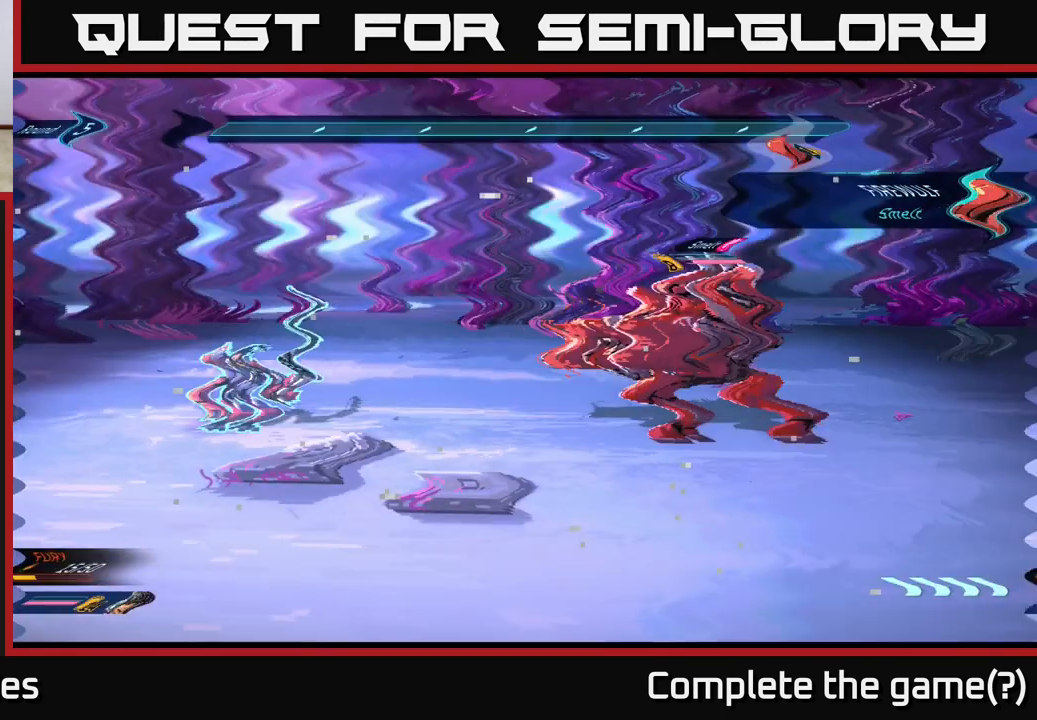
{"buttons": [], "left_stick": "center", "right_stick": "center", "events": []}
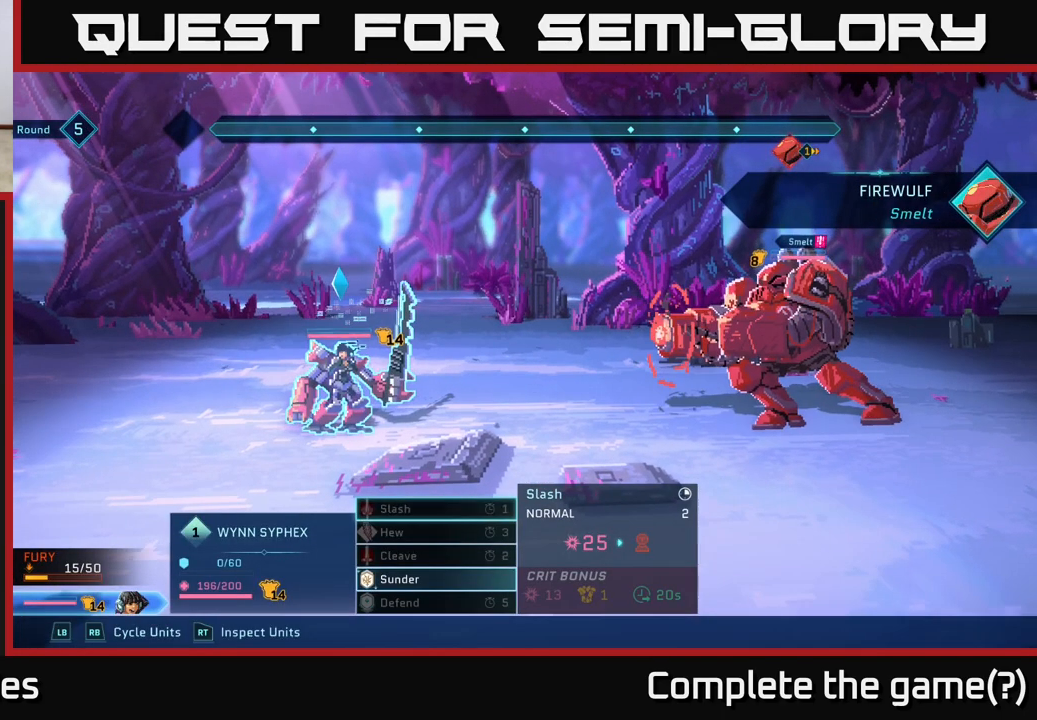
{"buttons": [], "left_stick": "center", "right_stick": "center", "events": []}
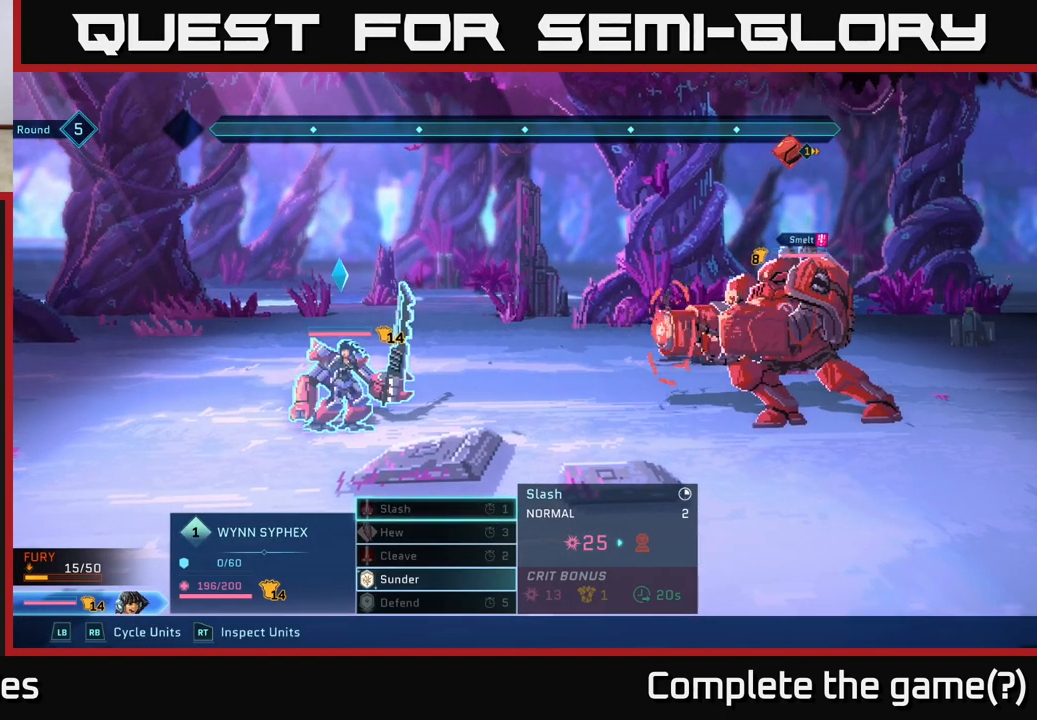
{"buttons": [], "left_stick": "down", "right_stick": "center", "events": [[133, "left_stick", "down"], [333, "left_stick", "center"], [500, "left_stick", "down"]]}
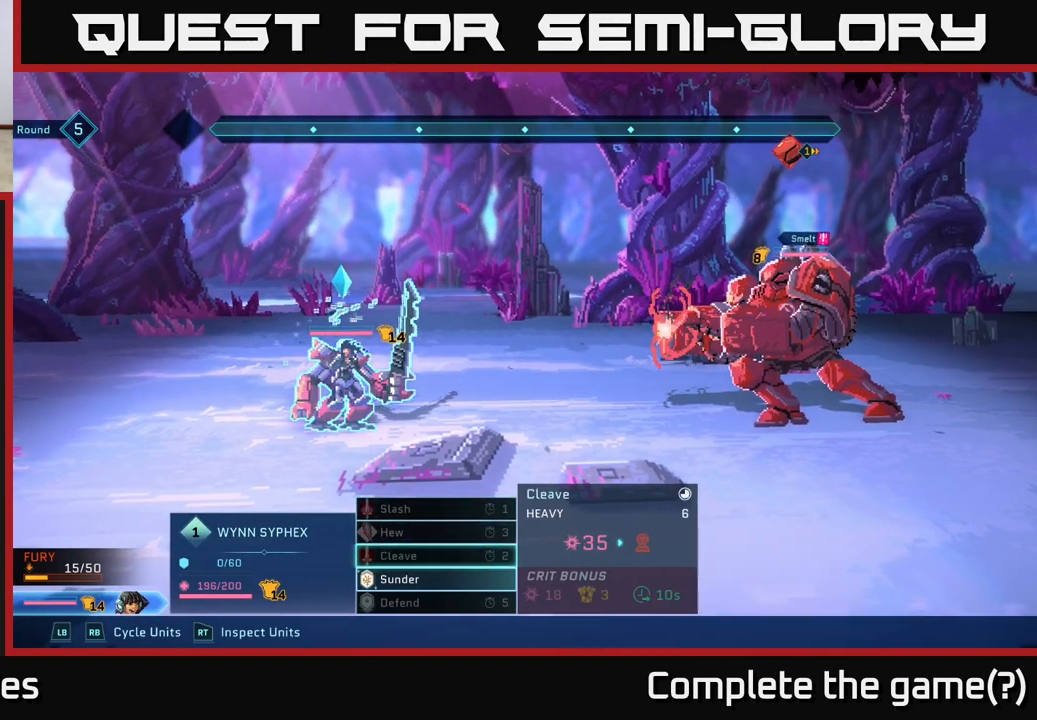
{"buttons": [], "left_stick": "center", "right_stick": "center", "events": [[150, "left_stick", "center"], [283, "left_stick", "down"], [450, "left_stick", "center"]]}
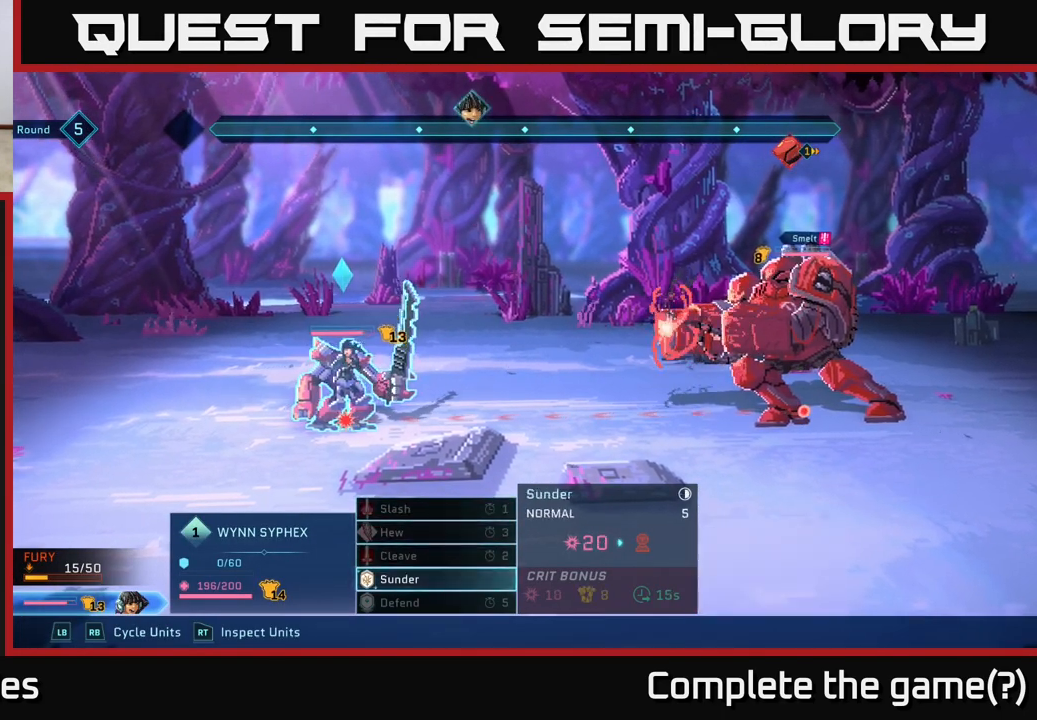
{"buttons": [], "left_stick": "center", "right_stick": "center", "events": []}
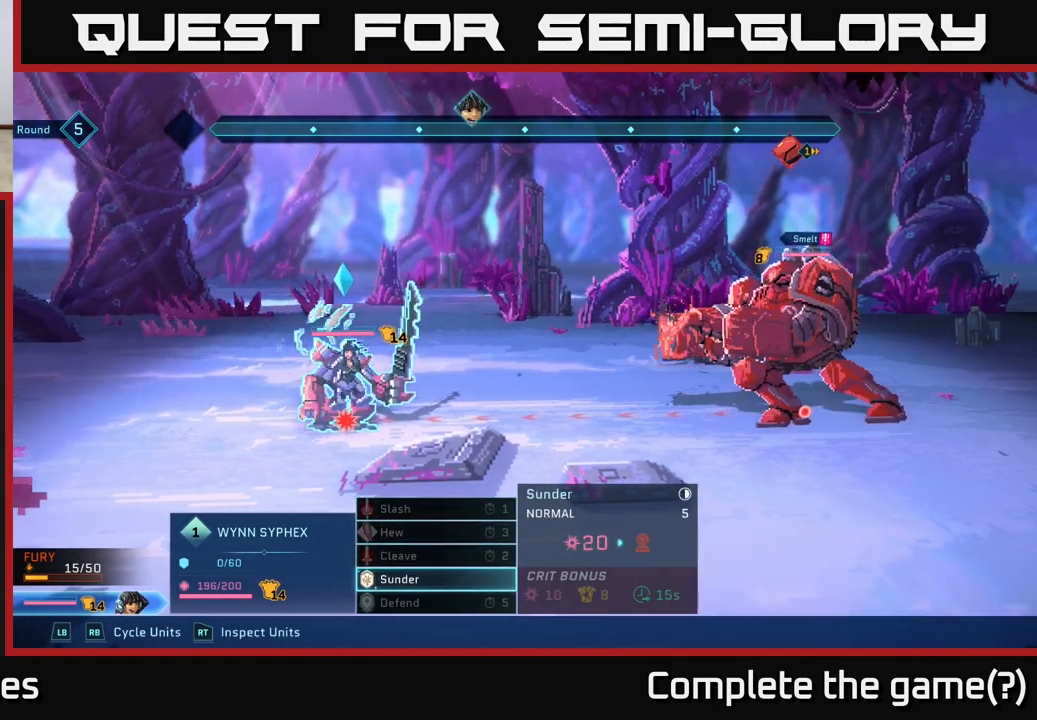
{"buttons": [], "left_stick": "center", "right_stick": "center", "events": []}
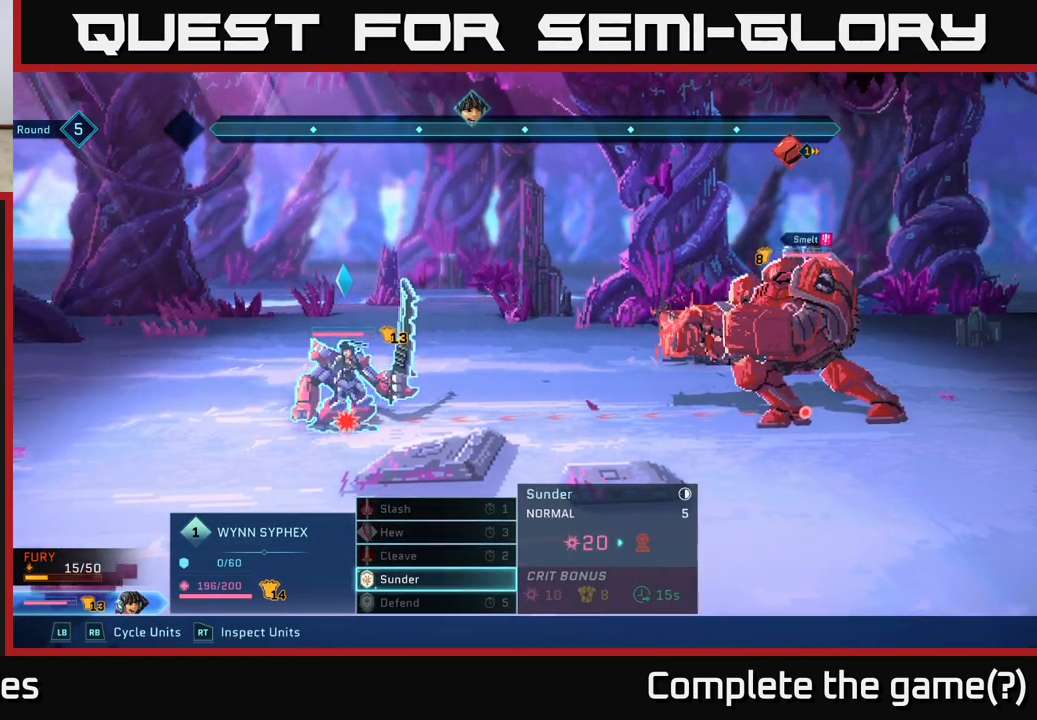
{"buttons": [], "left_stick": "center", "right_stick": "center", "events": []}
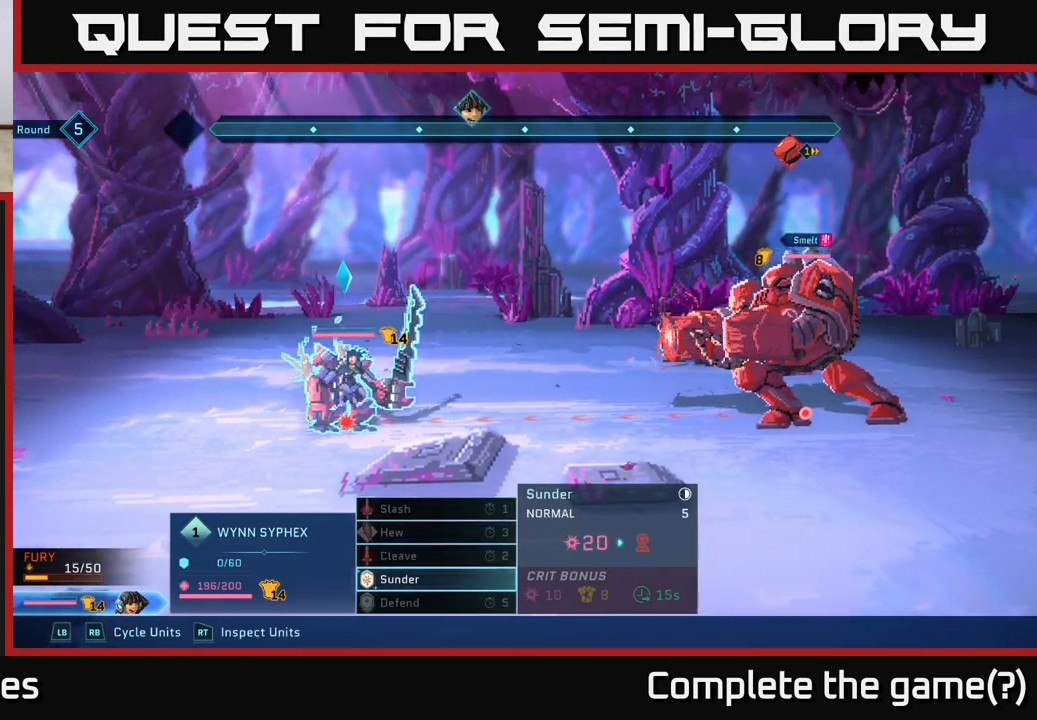
{"buttons": [], "left_stick": "center", "right_stick": "center", "events": []}
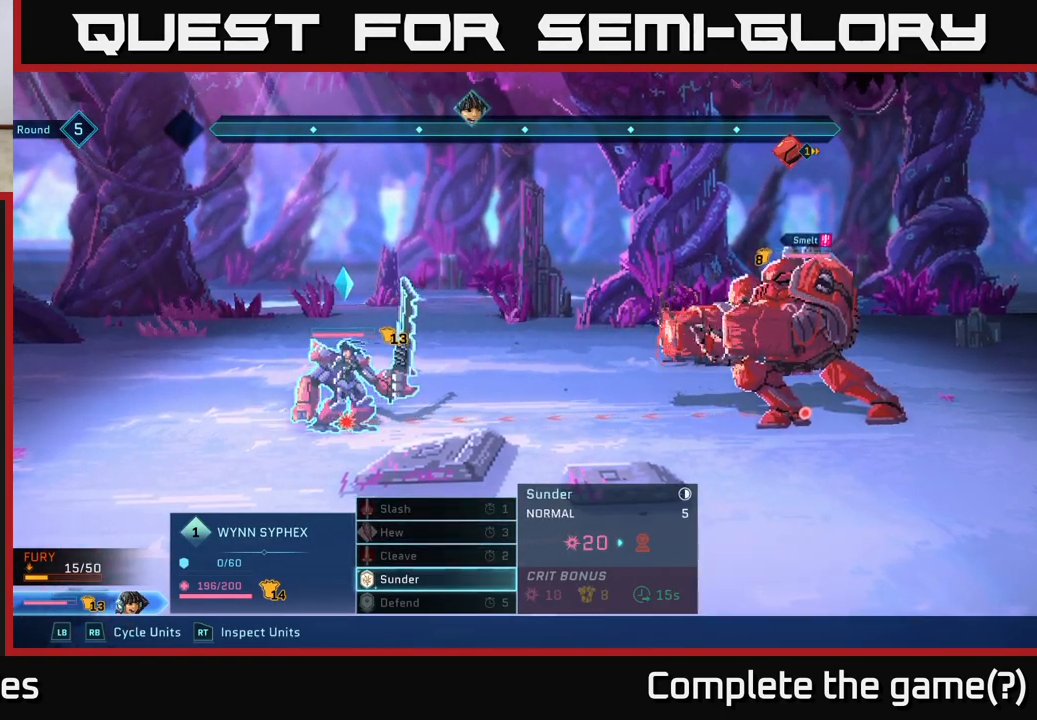
{"buttons": [], "left_stick": "center", "right_stick": "center", "events": []}
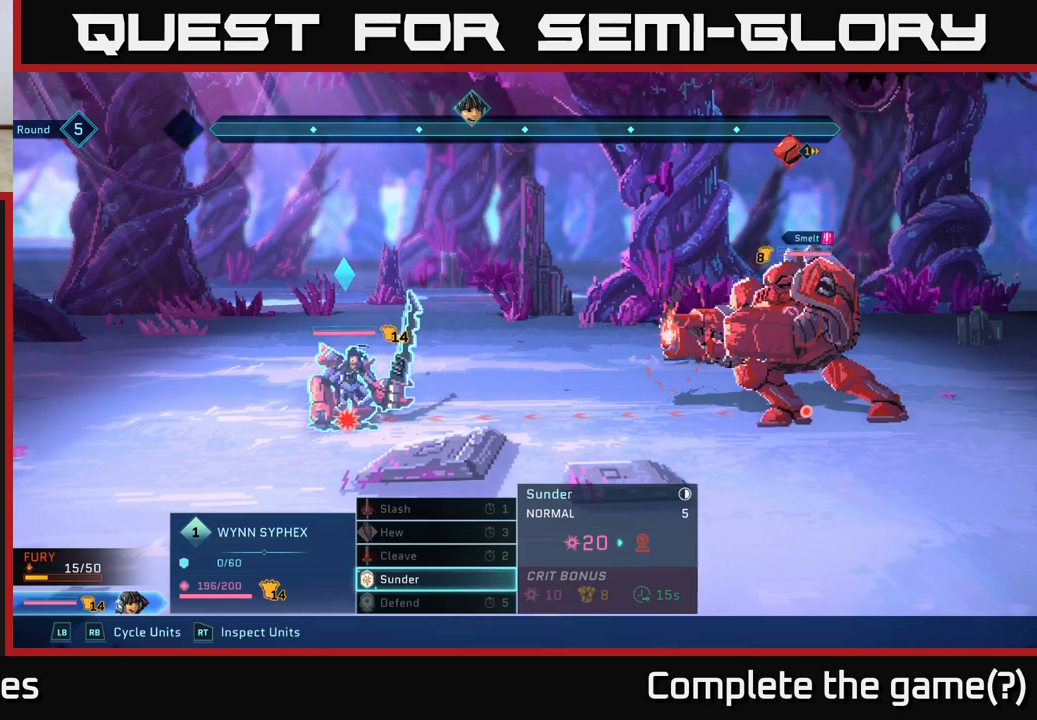
{"buttons": [], "left_stick": "center", "right_stick": "center", "events": []}
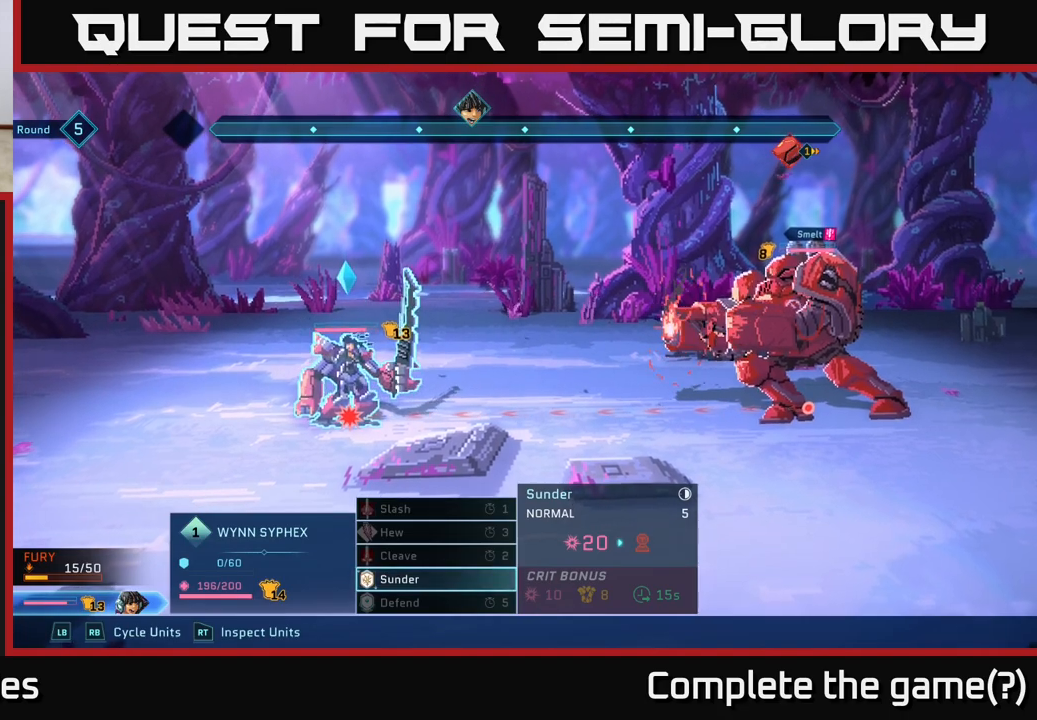
{"buttons": [], "left_stick": "center", "right_stick": "center", "events": [[217, "left_stick", "up"], [400, "left_stick", "center"]]}
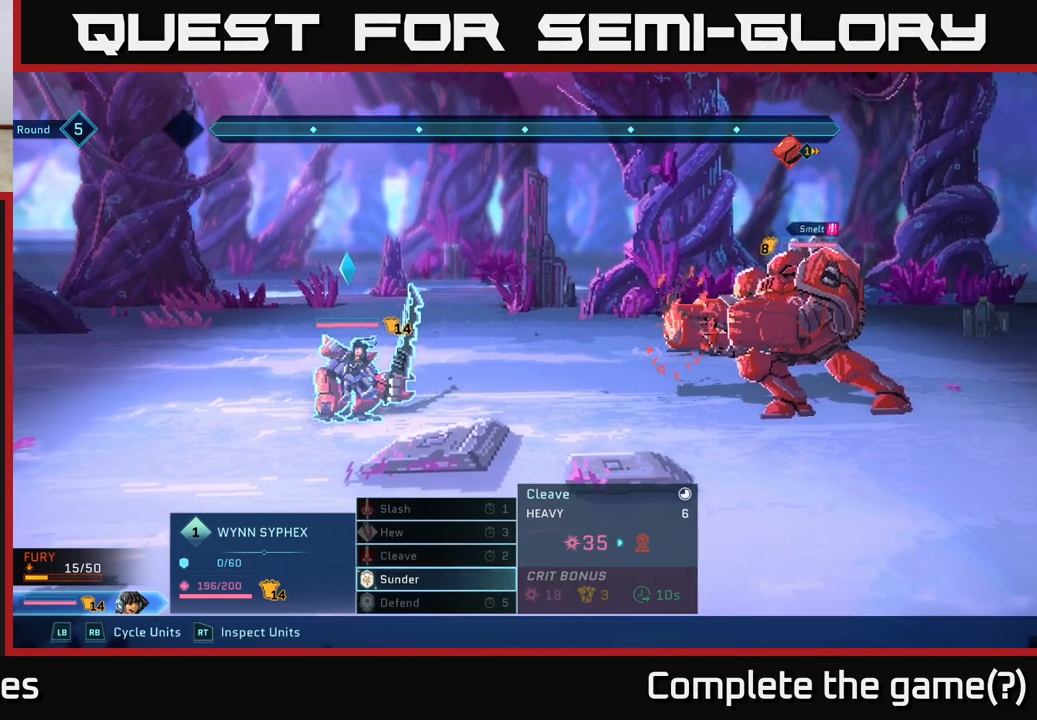
{"buttons": [], "left_stick": "center", "right_stick": "center", "events": [[33, "left_stick", "down"], [217, "left_stick", "center"]]}
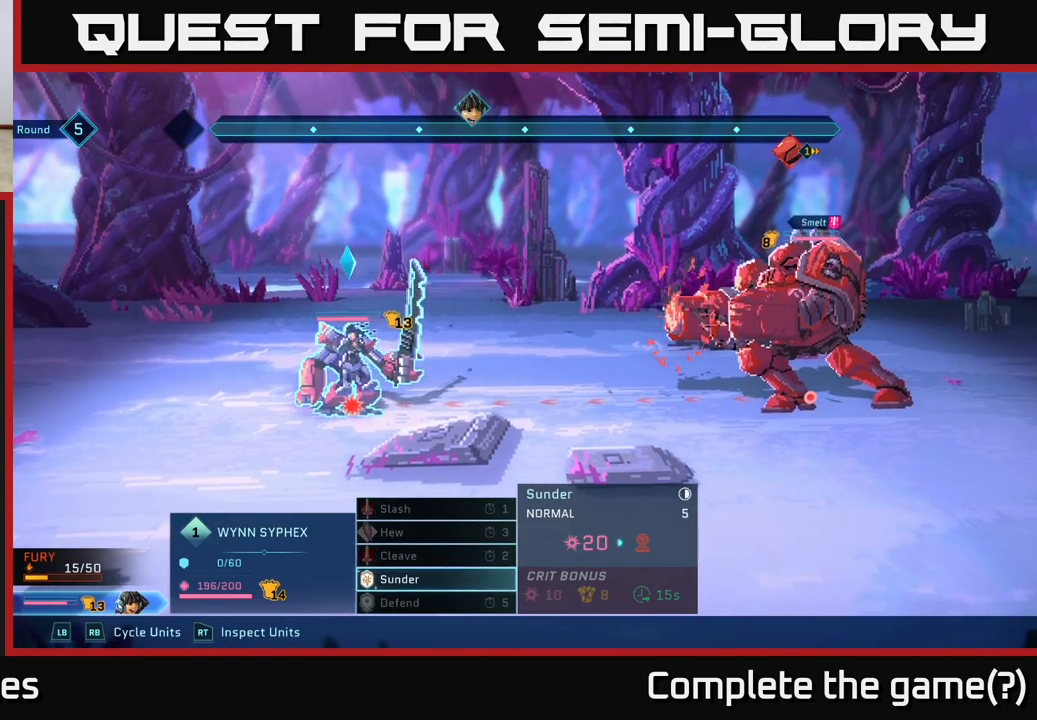
{"buttons": [], "left_stick": "center", "right_stick": "center", "events": []}
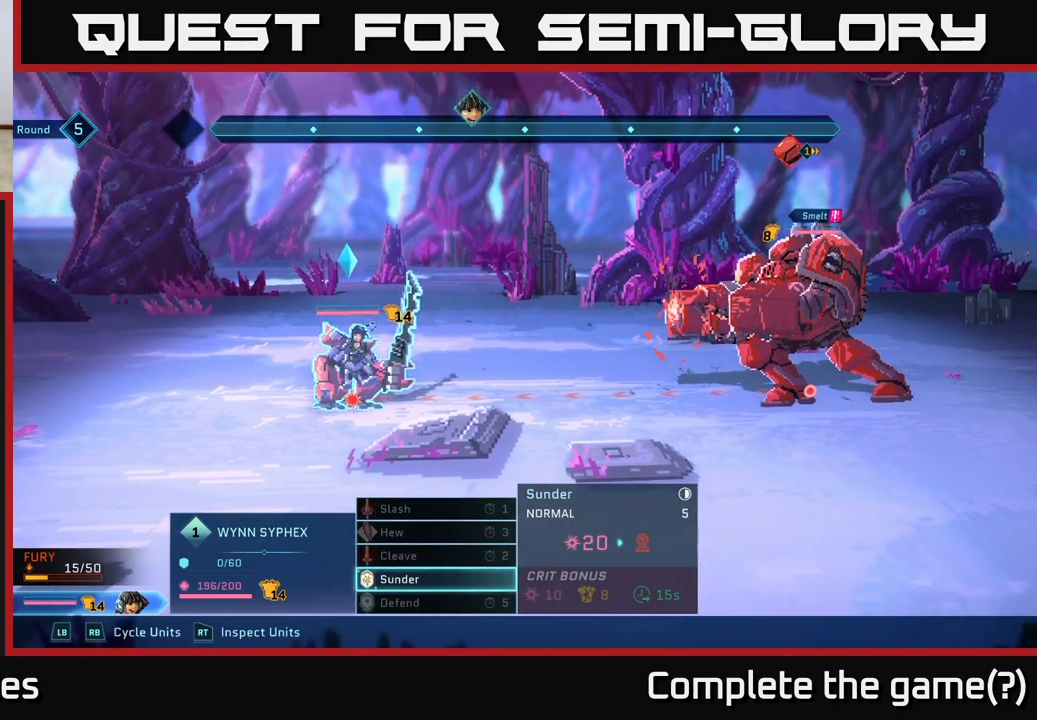
{"buttons": [], "left_stick": "center", "right_stick": "center", "events": []}
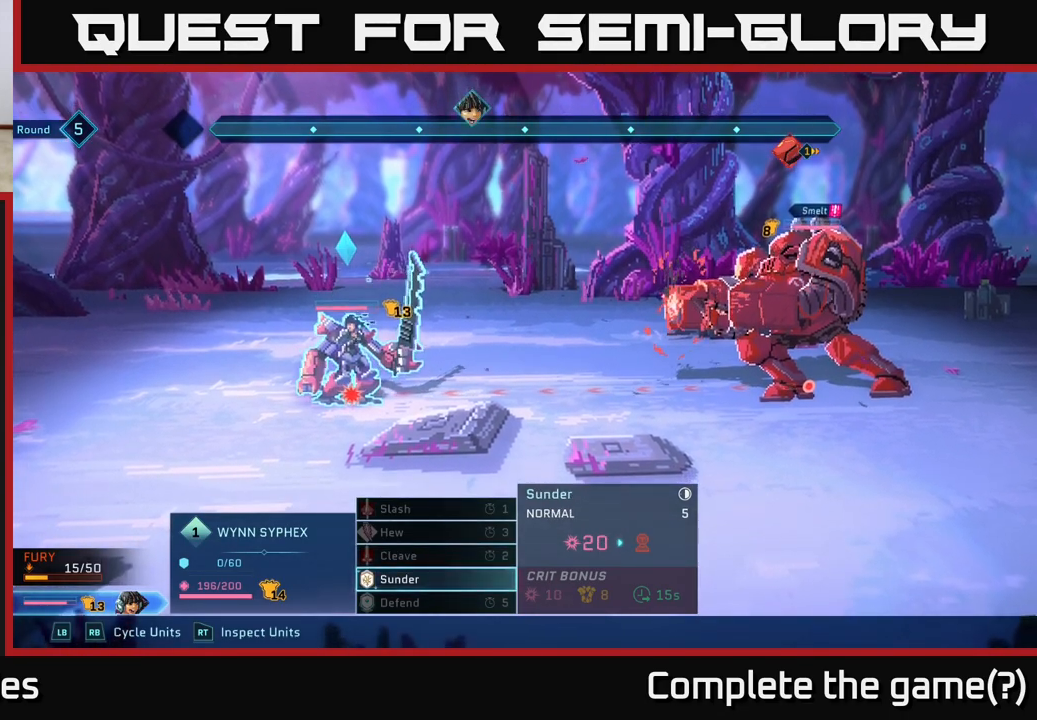
{"buttons": [], "left_stick": "center", "right_stick": "center", "events": []}
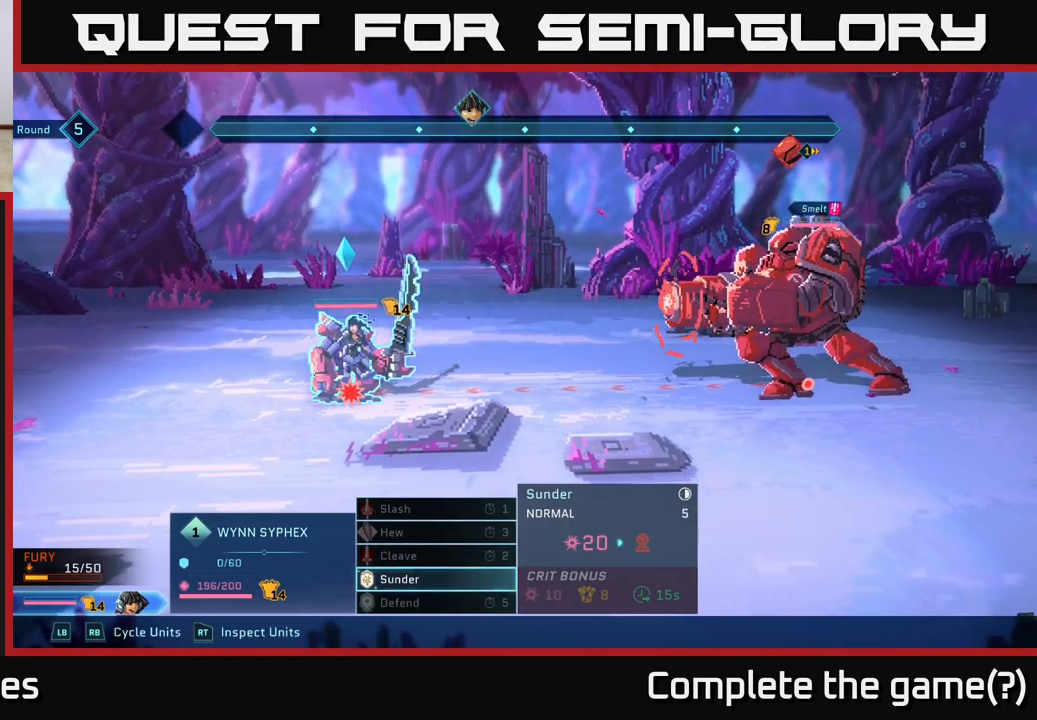
{"buttons": [], "left_stick": "center", "right_stick": "center", "events": []}
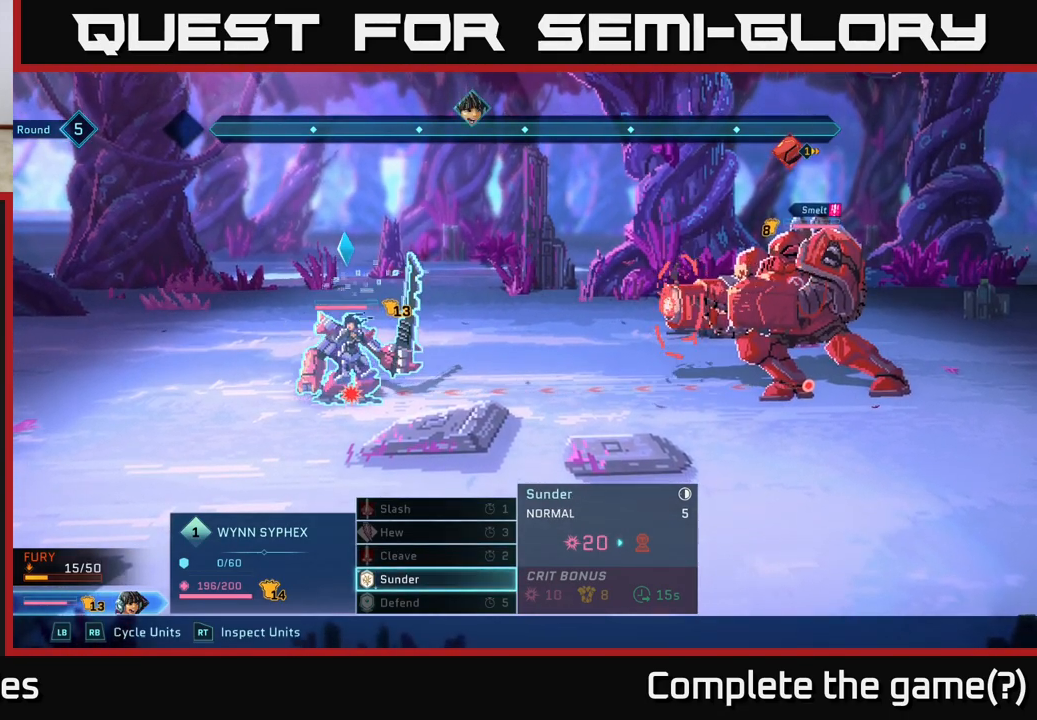
{"buttons": [], "left_stick": "center", "right_stick": "center", "events": []}
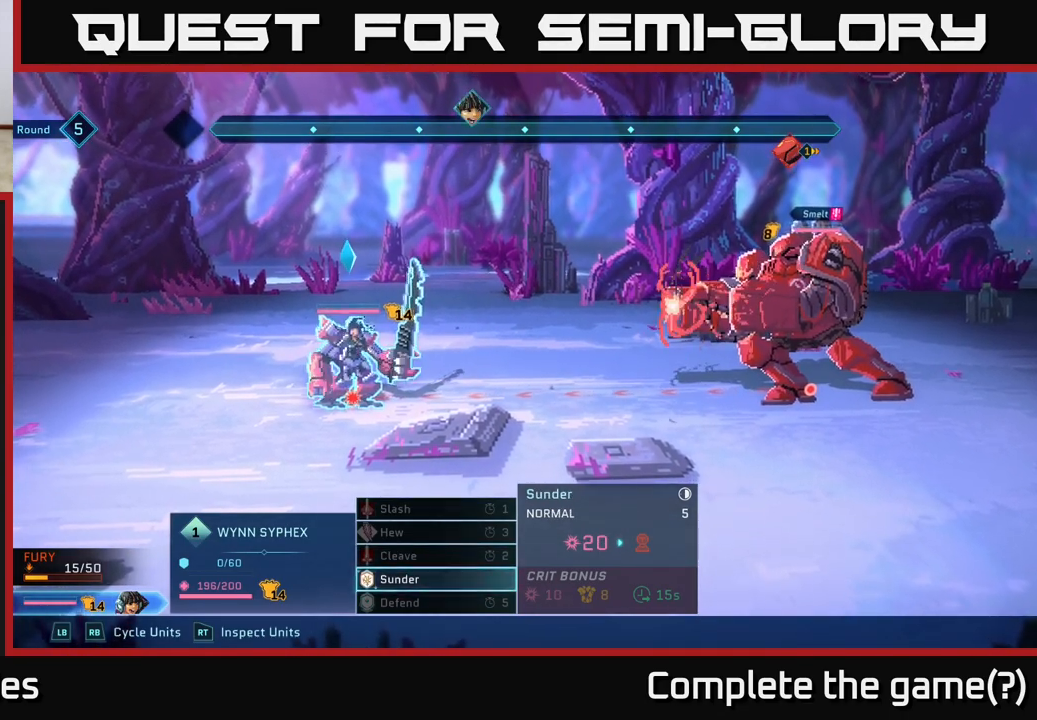
{"buttons": [], "left_stick": "center", "right_stick": "center", "events": []}
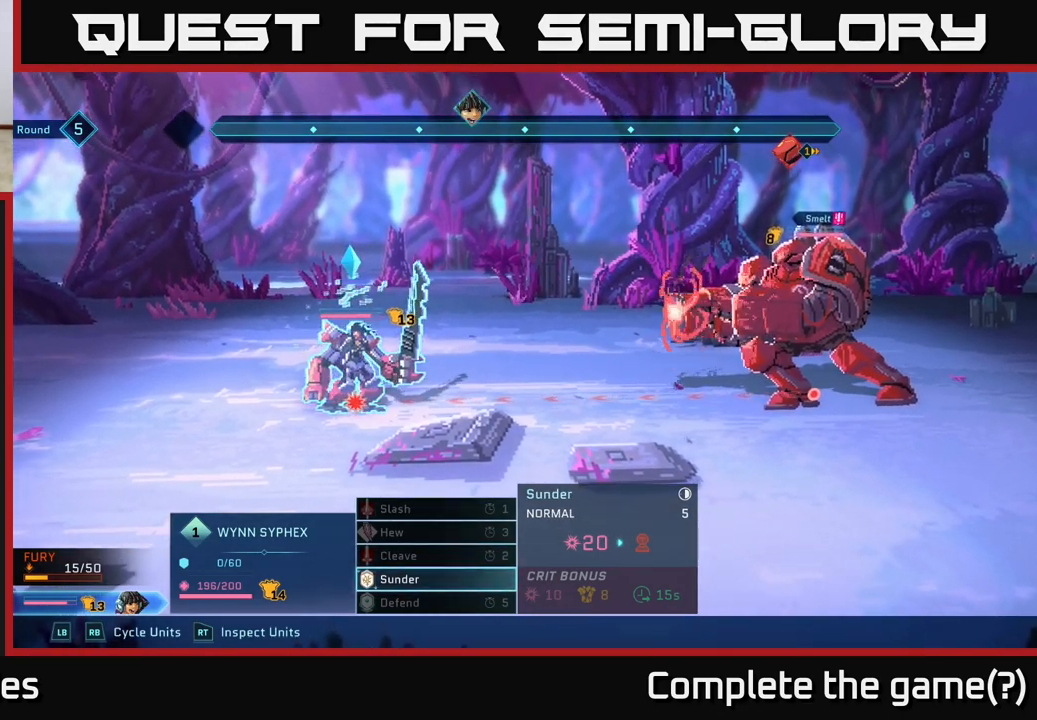
{"buttons": [], "left_stick": "center", "right_stick": "center", "events": []}
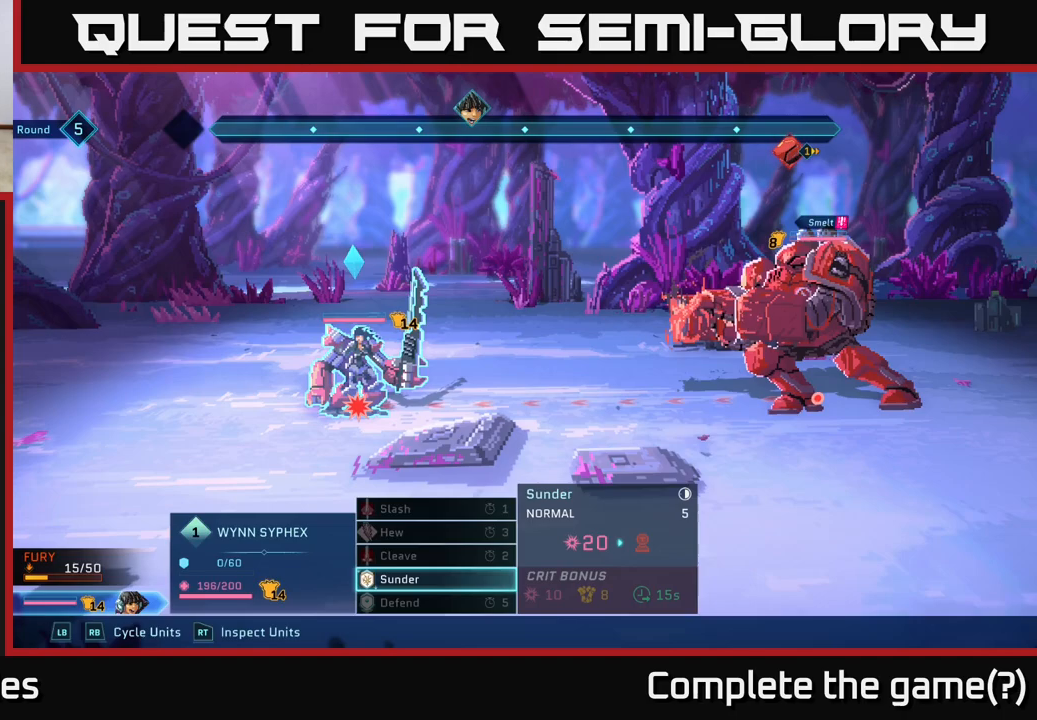
{"buttons": [], "left_stick": "center", "right_stick": "center", "events": []}
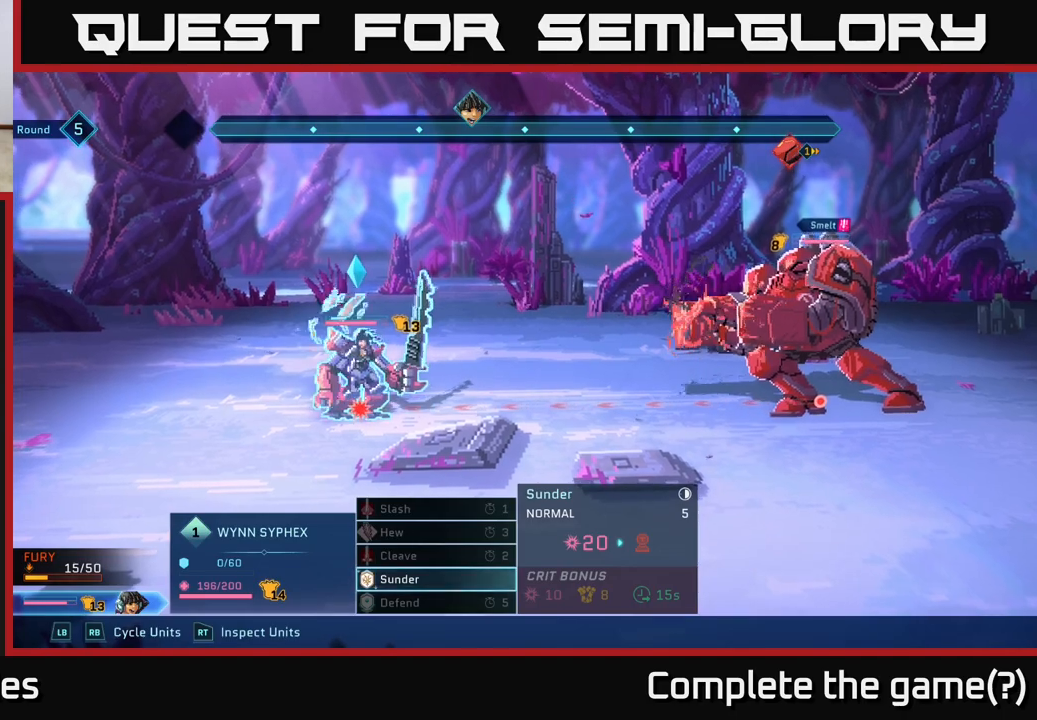
{"buttons": [], "left_stick": "center", "right_stick": "center", "events": []}
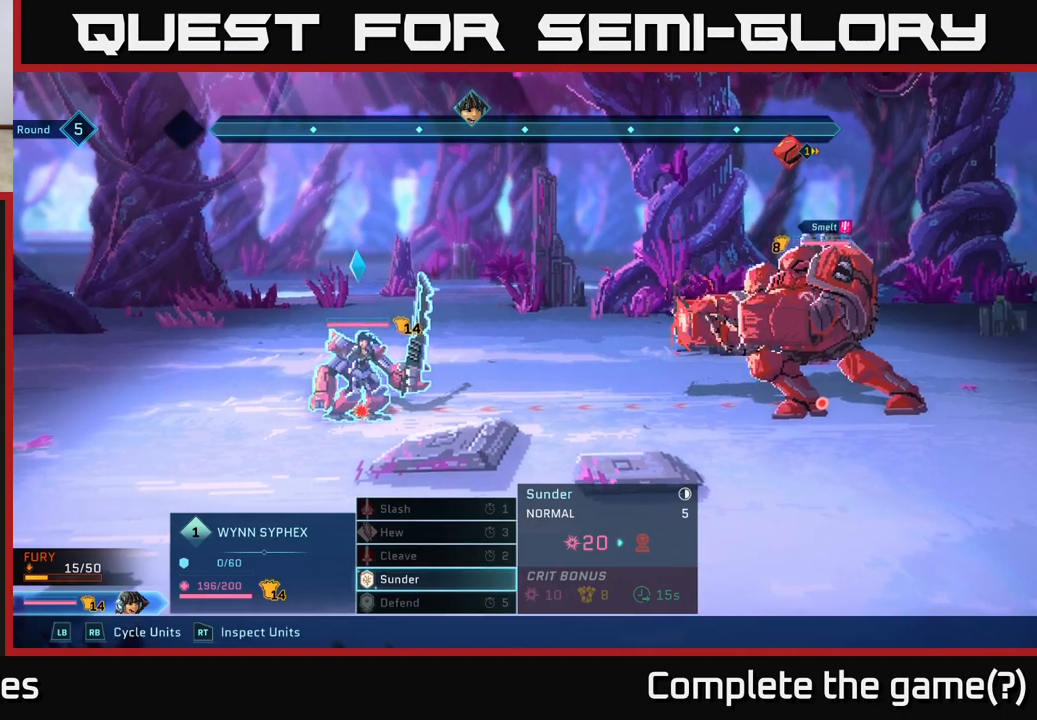
{"buttons": [], "left_stick": "center", "right_stick": "center", "events": []}
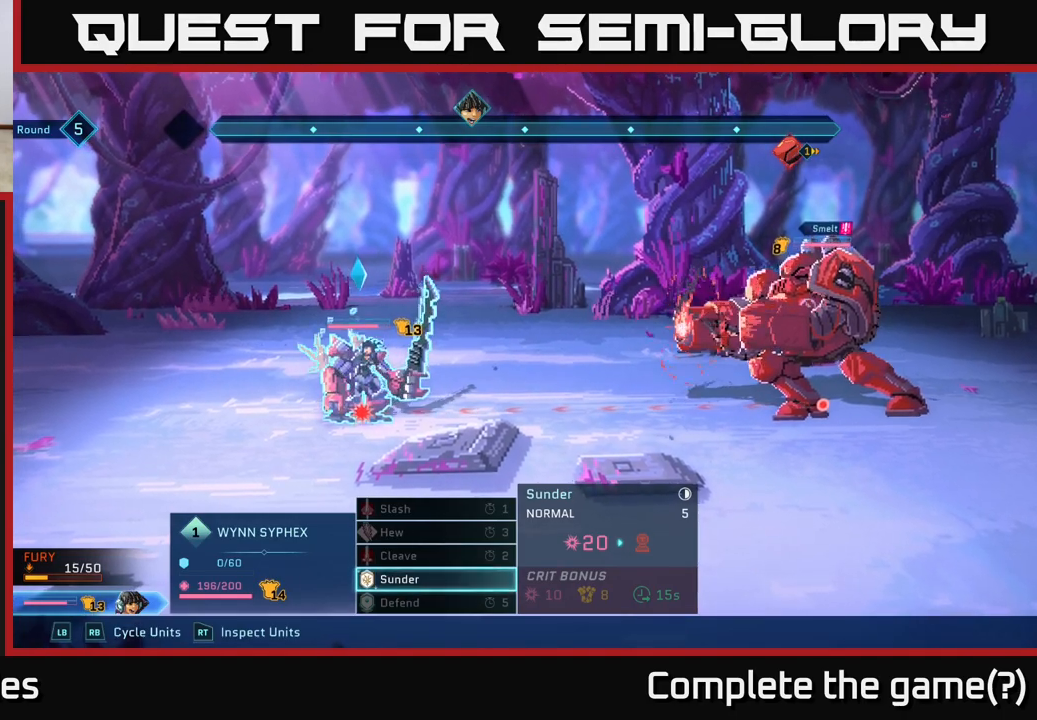
{"buttons": [], "left_stick": "down", "right_stick": "center", "events": [[300, "left_stick", "up"], [433, "left_stick", "center"], [500, "left_stick", "down"]]}
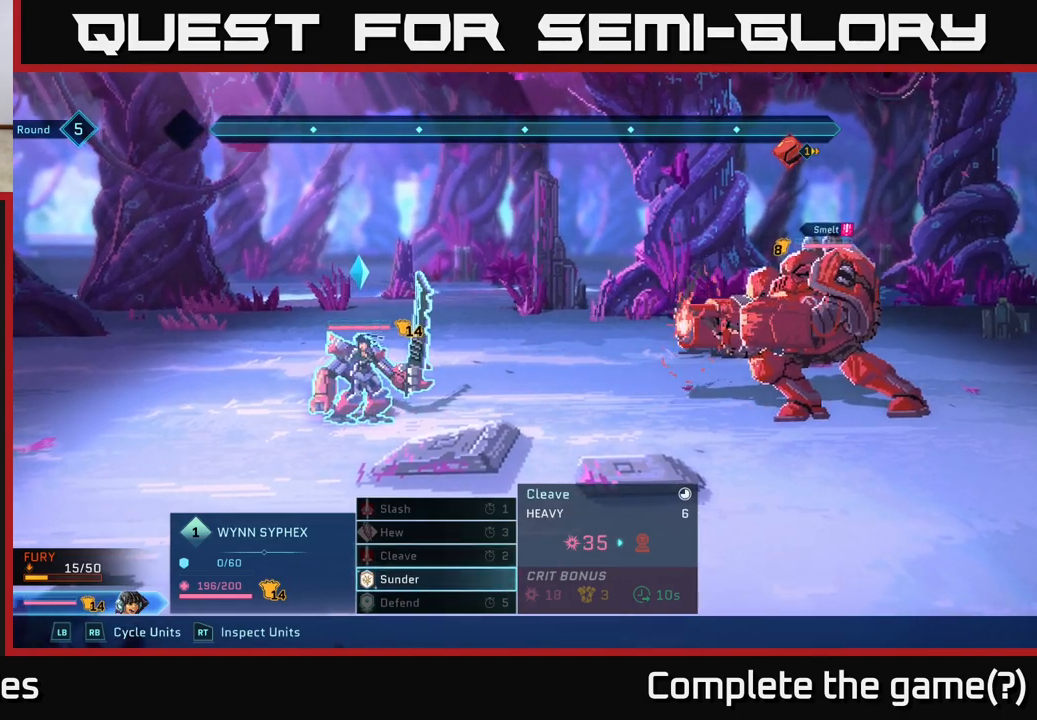
{"buttons": [], "left_stick": "center", "right_stick": "center", "events": [[250, "left_stick", "center"]]}
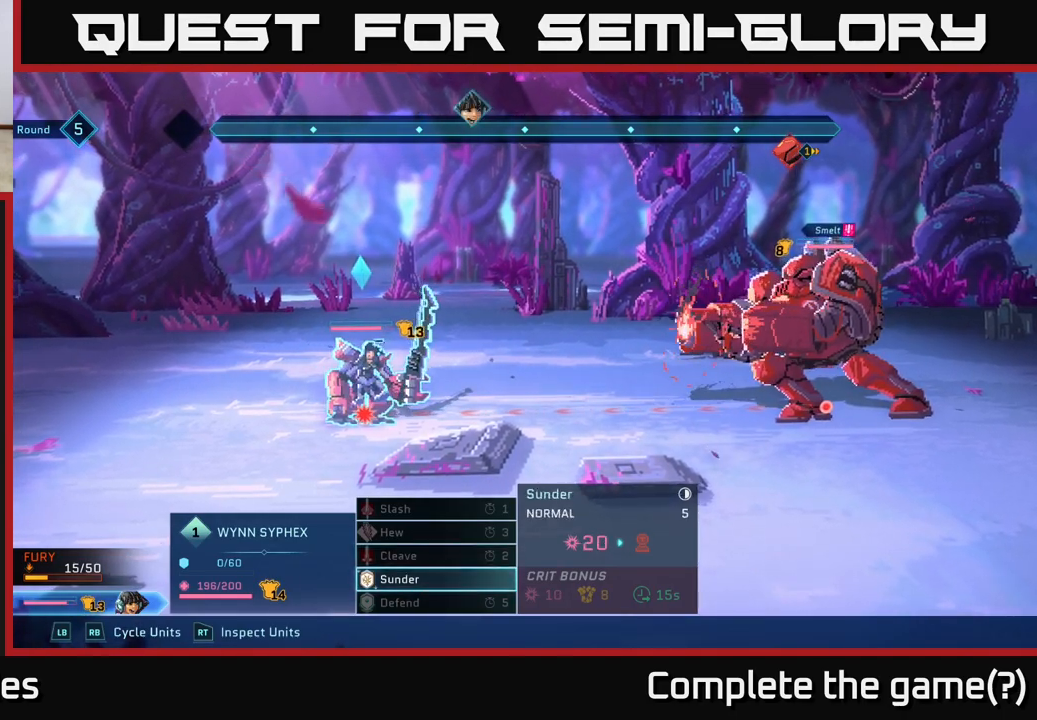
{"buttons": ["A"], "left_stick": "center", "right_stick": "center", "events": [[467, "A", "down"]]}
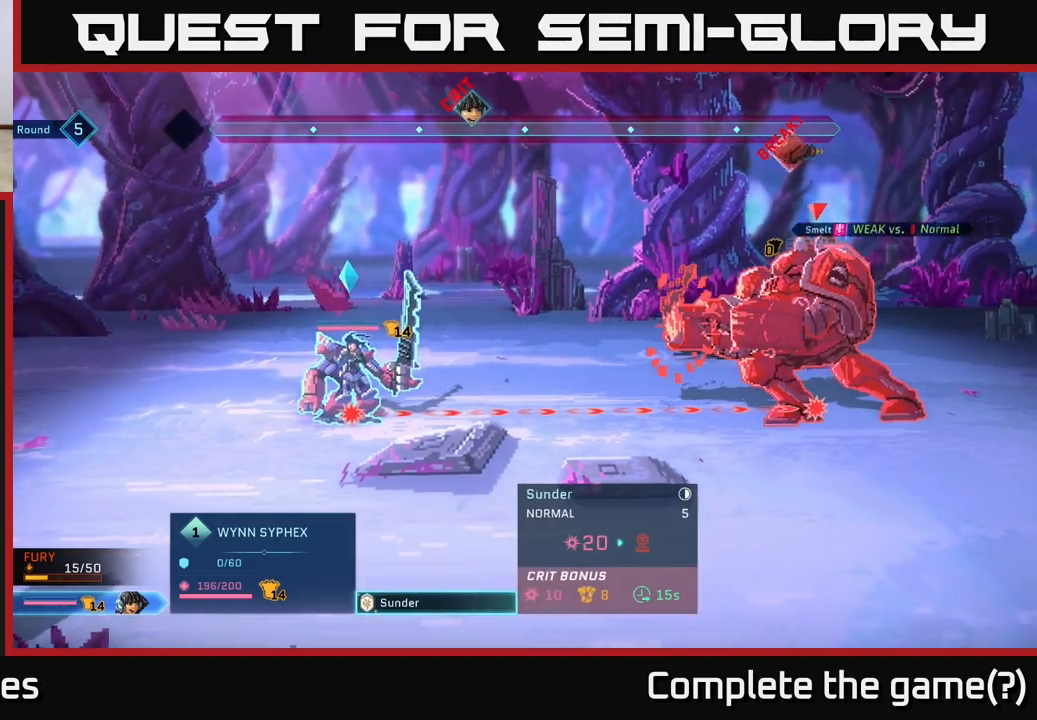
{"buttons": ["A"], "left_stick": "center", "right_stick": "center", "events": [[100, "A", "up"], [450, "A", "down"]]}
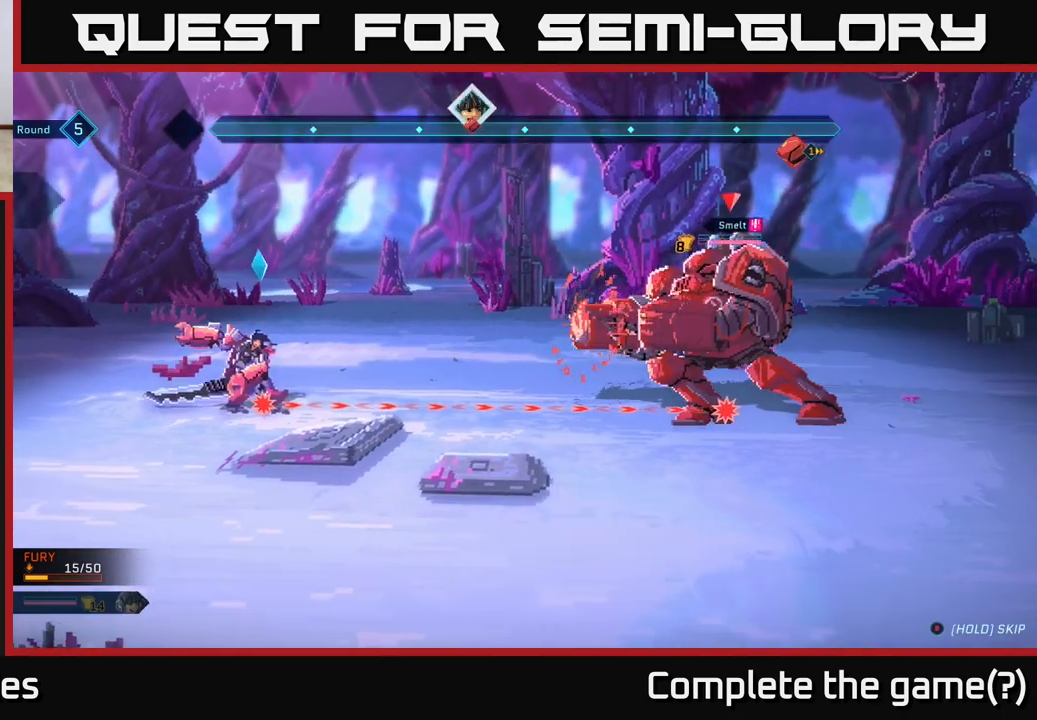
{"buttons": [], "left_stick": "center", "right_stick": "center", "events": [[67, "A", "up"]]}